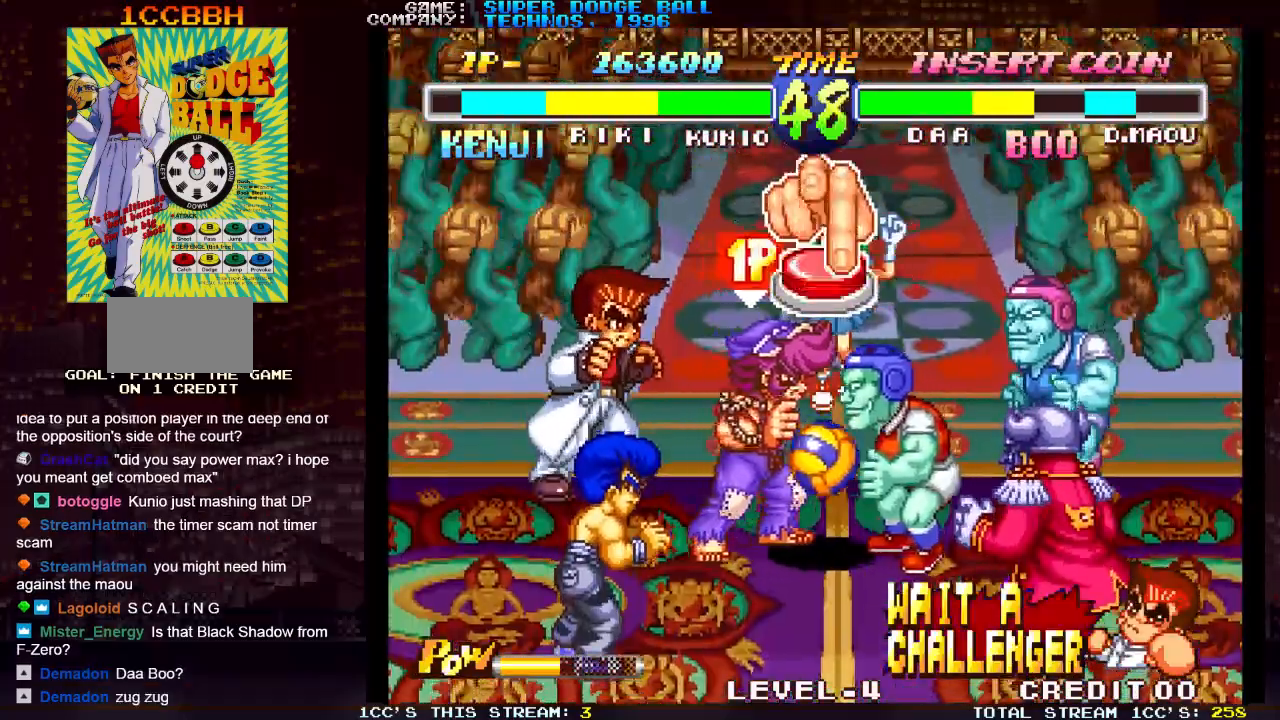
Gameplay with a controller (arcade stick); each line is a JSON object with the inputs held at the frame after it. "events" lists button and stick changes between this image and that frame as [ms after this image, input, new state], when the widget could be followed in between. Not read: L3 R3.
{"buttons": [], "left_stick": "center", "events": [[33, "SQUARE", "up"], [67, "SQUARE", "down"], [83, "SQUARE", "up"], [133, "SQUARE", "down"], [150, "SQUARE", "up"], [183, "SQUARE", "down"], [200, "SQUARE", "up"], [250, "SQUARE", "down"], [267, "SQUARE", "up"], [350, "SQUARE", "down"], [383, "SQUARE", "up"], [467, "SQUARE", "down"], [500, "SQUARE", "up"]]}
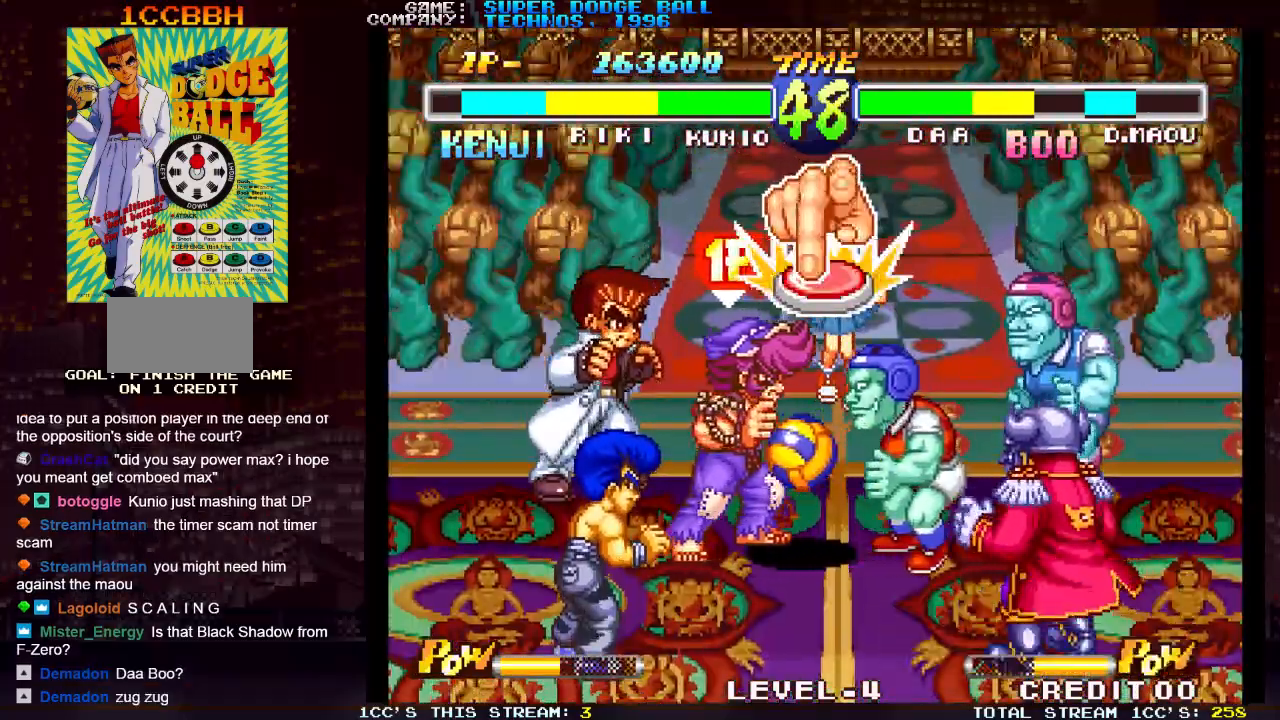
{"buttons": ["SQUARE"], "left_stick": "center", "events": [[33, "SQUARE", "down"], [67, "SQUARE", "up"], [100, "SQUARE", "down"], [133, "SQUARE", "up"], [167, "SQUARE", "down"], [200, "SQUARE", "up"], [217, "SQUARE", "down"], [267, "SQUARE", "up"], [300, "SQUARE", "down"], [333, "SQUARE", "up"], [350, "SQUARE", "down"], [400, "SQUARE", "up"], [433, "SQUARE", "down"], [467, "SQUARE", "up"], [483, "SQUARE", "down"]]}
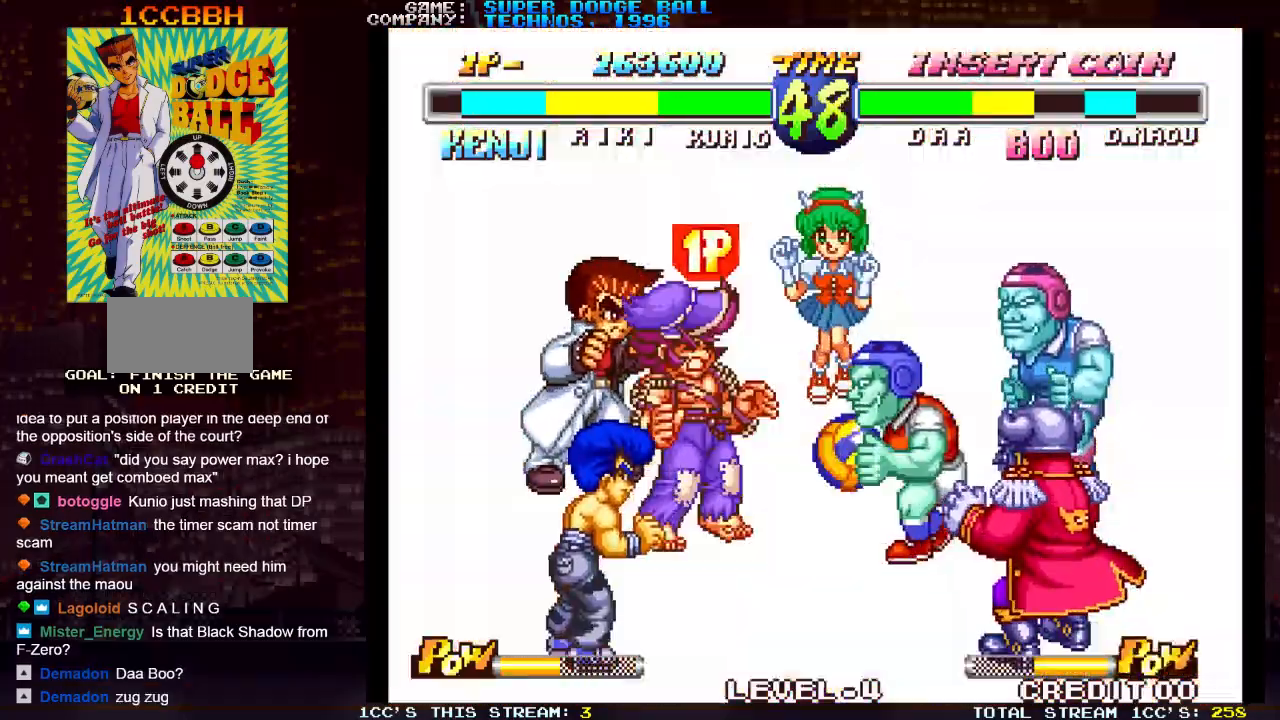
{"buttons": ["SQUARE"], "left_stick": "center", "events": [[33, "SQUARE", "up"], [67, "SQUARE", "down"], [100, "SQUARE", "up"], [133, "SQUARE", "down"], [167, "SQUARE", "up"], [200, "SQUARE", "down"], [467, "SQUARE", "up"], [483, "SQUARE", "down"]]}
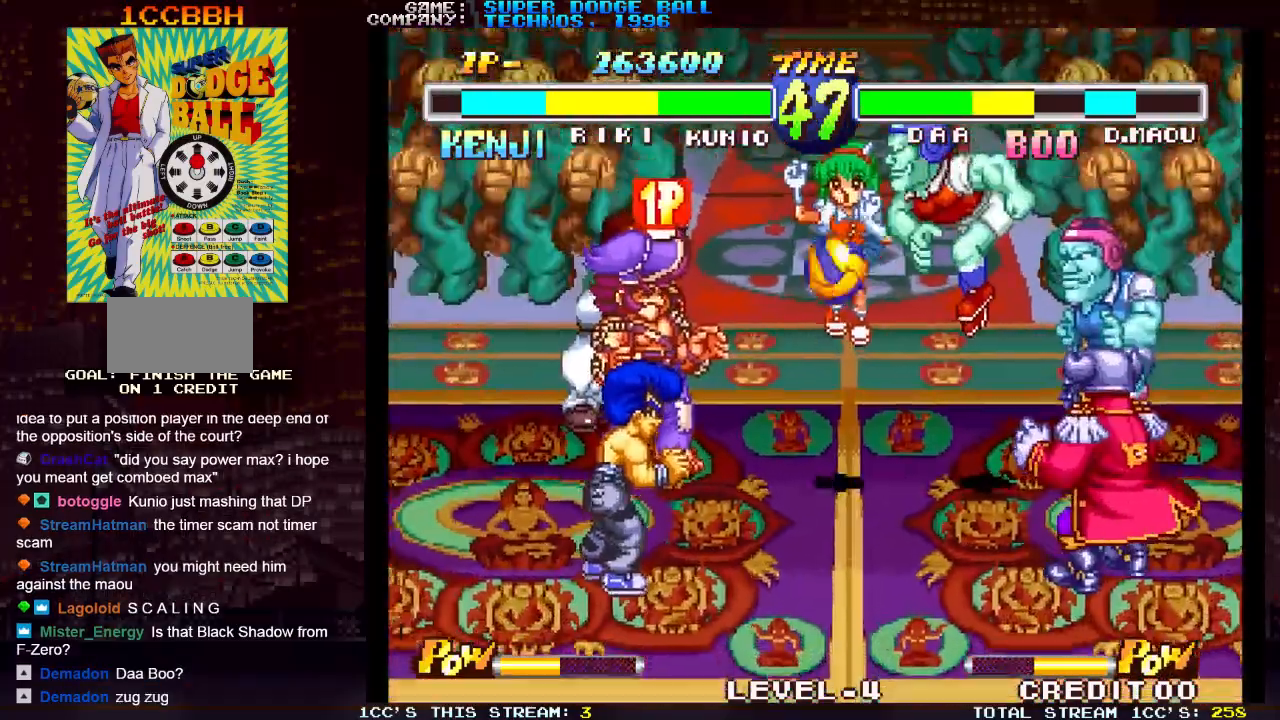
{"buttons": ["CIRCLE", "SQUARE"], "left_stick": "left", "events": [[67, "left_stick", "right"], [133, "left_stick", "left"], [183, "SQUARE", "up"], [183, "left_stick", "right"], [200, "SQUARE", "down"], [233, "left_stick", "left"], [250, "SQUARE", "up"], [283, "SQUARE", "down"], [300, "left_stick", "right"], [483, "CIRCLE", "down"], [483, "TRIANGLE", "down"], [483, "left_stick", "left"], [500, "TRIANGLE", "up"]]}
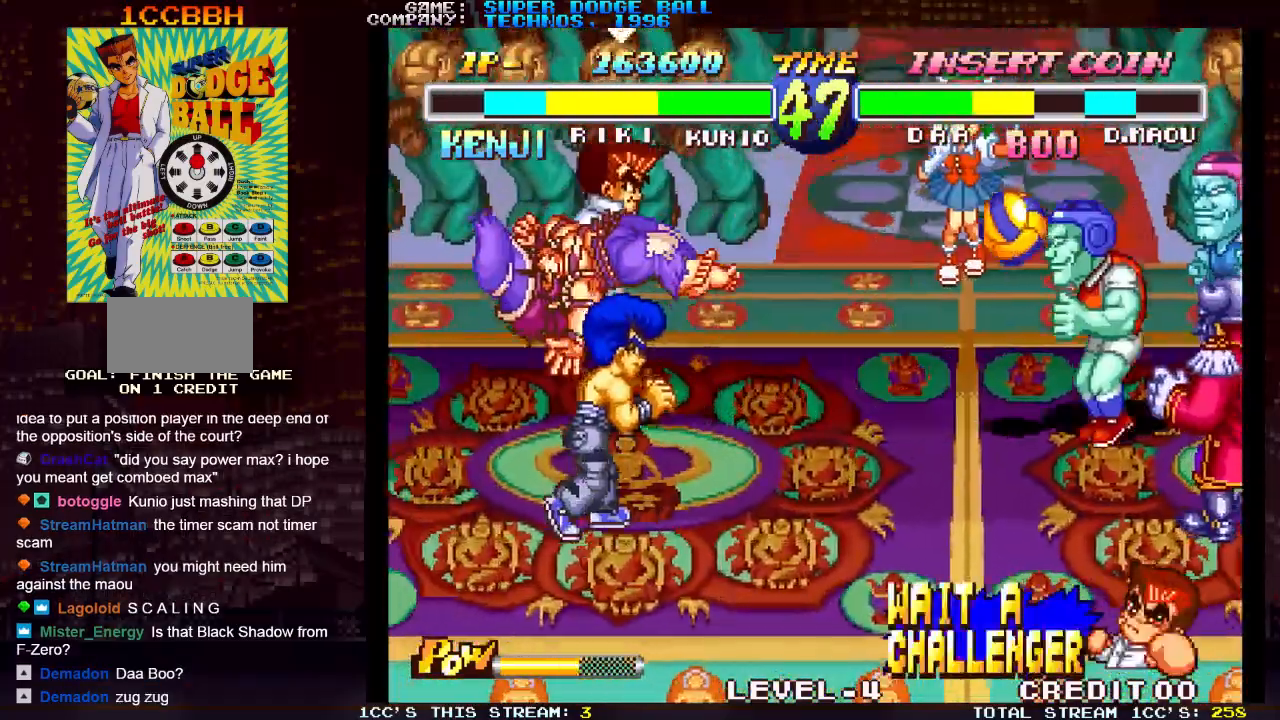
{"buttons": ["SQUARE"], "left_stick": "left", "events": [[17, "CIRCLE", "up"], [17, "SQUARE", "up"], [17, "left_stick", "right"], [67, "SQUARE", "down"], [100, "left_stick", "left"], [117, "CIRCLE", "down"], [117, "TRIANGLE", "down"], [150, "CIRCLE", "up"], [150, "TRIANGLE", "up"], [167, "SQUARE", "up"], [167, "left_stick", "right"], [200, "SQUARE", "down"], [233, "left_stick", "left"], [267, "CIRCLE", "down"], [283, "CIRCLE", "up"], [283, "left_stick", "right"], [317, "SQUARE", "up"], [333, "SQUARE", "down"], [350, "left_stick", "up-left"], [417, "left_stick", "right"], [483, "left_stick", "left"]]}
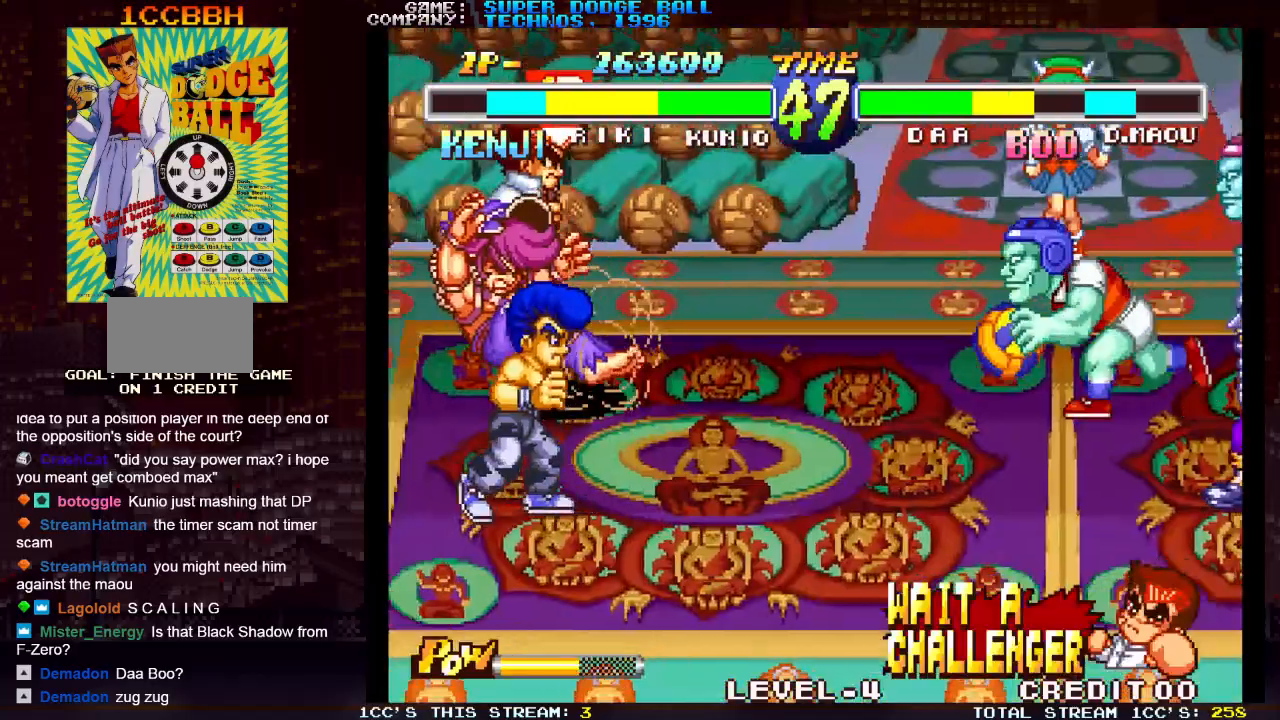
{"buttons": ["SQUARE"], "left_stick": "left", "events": [[33, "left_stick", "right"], [117, "left_stick", "left"], [183, "left_stick", "down-right"], [250, "left_stick", "left"], [300, "left_stick", "right"], [500, "left_stick", "left"]]}
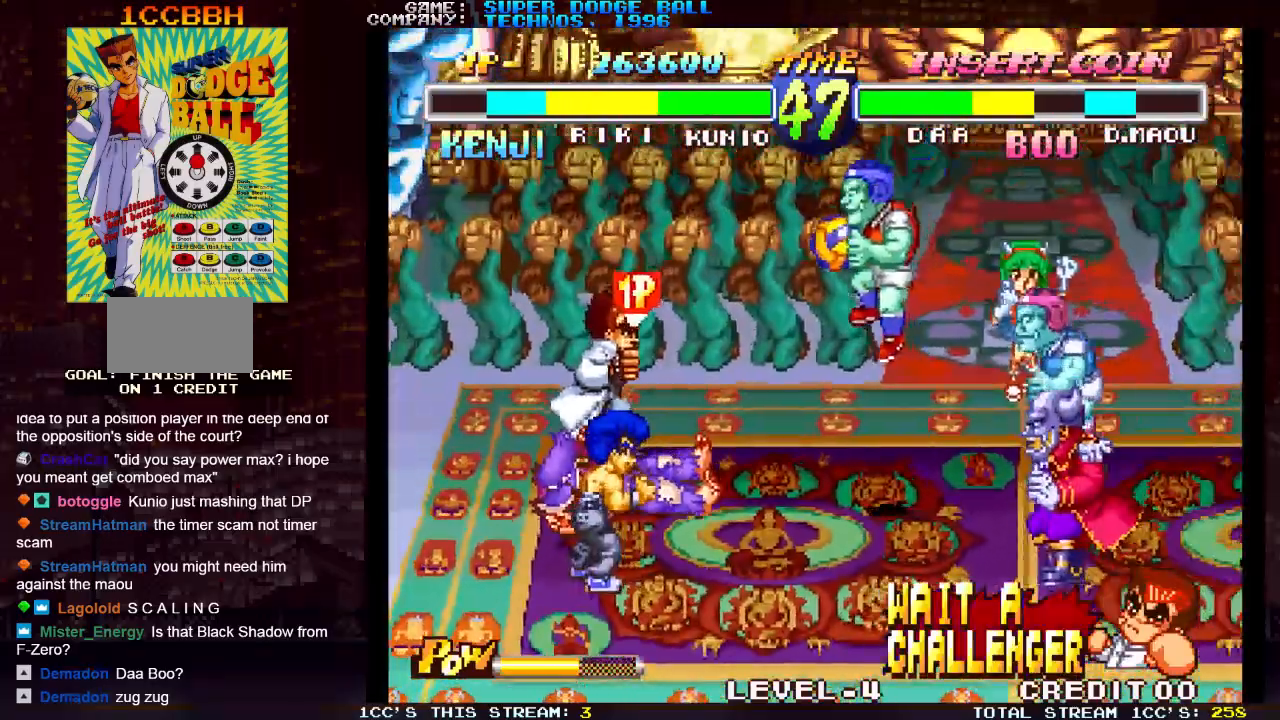
{"buttons": ["SQUARE"], "left_stick": "up-left", "events": [[67, "left_stick", "down-right"], [117, "CIRCLE", "down"], [117, "left_stick", "left"], [150, "CIRCLE", "up"], [167, "SQUARE", "up"], [183, "left_stick", "right"], [200, "SQUARE", "down"], [250, "CIRCLE", "down"], [250, "left_stick", "left"], [283, "CIRCLE", "up"], [300, "SQUARE", "up"], [300, "left_stick", "down-right"], [333, "SQUARE", "down"], [367, "left_stick", "left"], [417, "left_stick", "right"], [450, "SQUARE", "up"], [467, "SQUARE", "down"], [500, "left_stick", "up-left"]]}
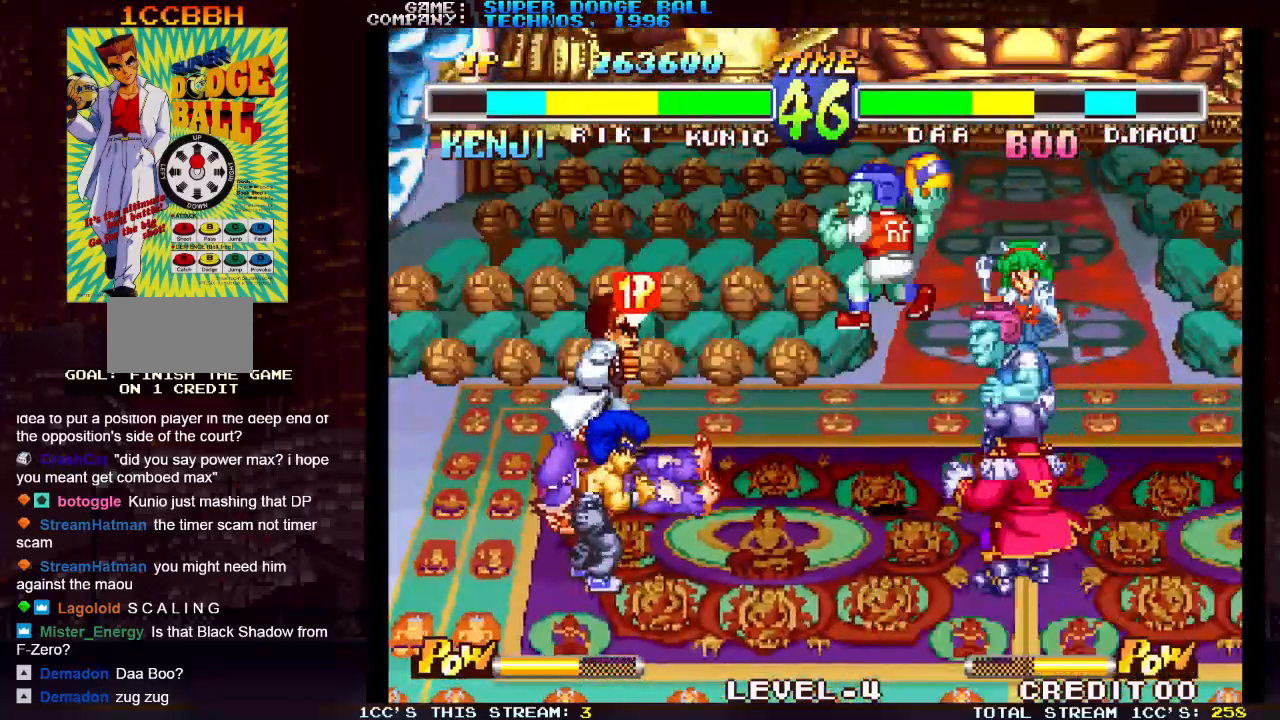
{"buttons": ["SQUARE"], "left_stick": "down-left", "events": [[17, "SQUARE", "up"], [33, "SQUARE", "down"], [33, "left_stick", "right"], [117, "left_stick", "left"], [167, "SQUARE", "up"], [167, "left_stick", "down-right"], [183, "SQUARE", "down"], [267, "left_stick", "down"], [333, "CIRCLE", "down"], [367, "left_stick", "down-left"], [383, "CIRCLE", "up"], [417, "left_stick", "down-right"], [433, "SQUARE", "up"], [483, "SQUARE", "down"], [500, "left_stick", "down-left"]]}
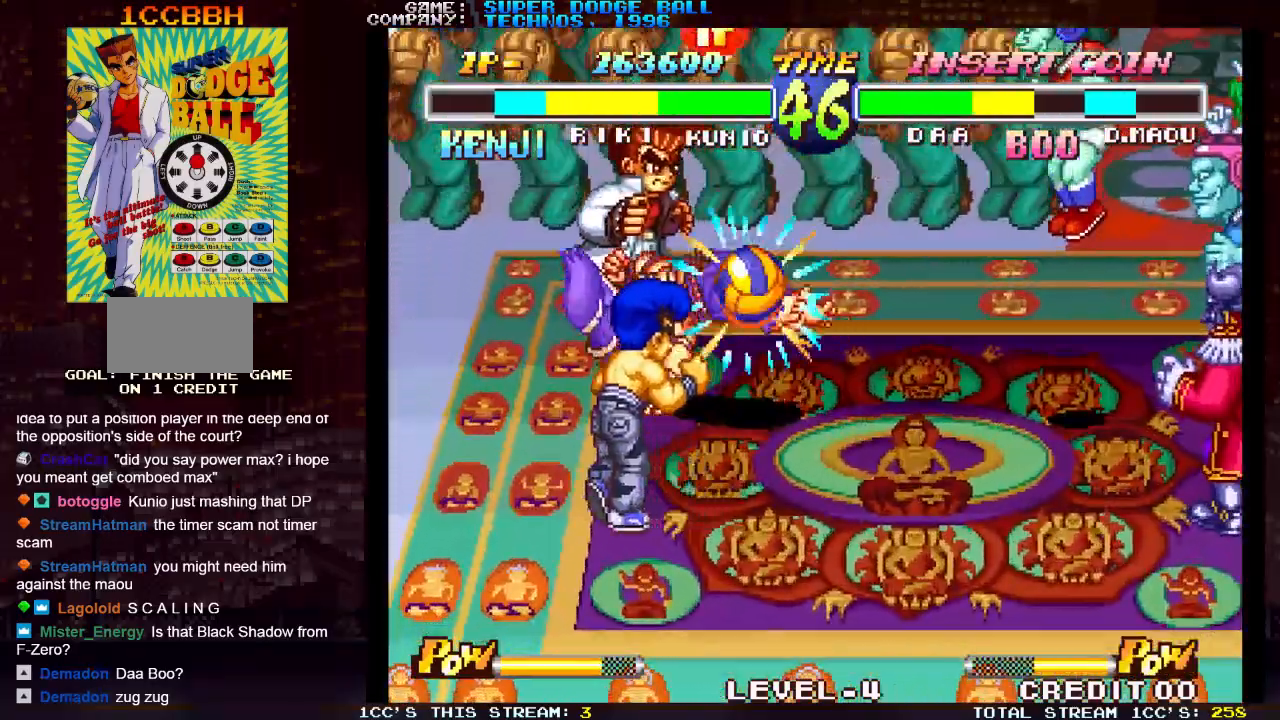
{"buttons": [], "left_stick": "center", "events": [[50, "left_stick", "down-right"], [67, "SQUARE", "up"], [117, "SQUARE", "down"], [217, "SQUARE", "up"], [400, "left_stick", "center"]]}
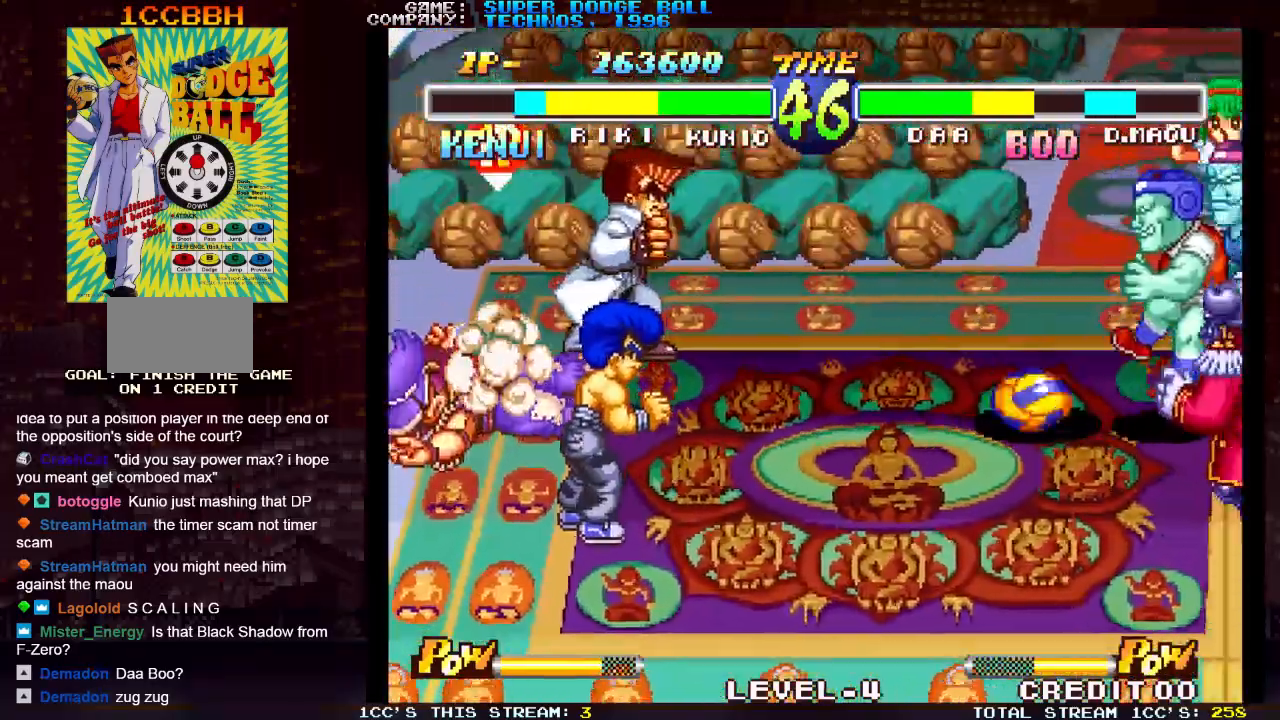
{"buttons": ["SQUARE"], "left_stick": "down", "events": [[33, "left_stick", "right"], [67, "SQUARE", "down"], [133, "SQUARE", "up"], [183, "SQUARE", "down"], [283, "left_stick", "left"], [333, "left_stick", "right"], [450, "SQUARE", "up"], [450, "left_stick", "down"], [483, "SQUARE", "down"]]}
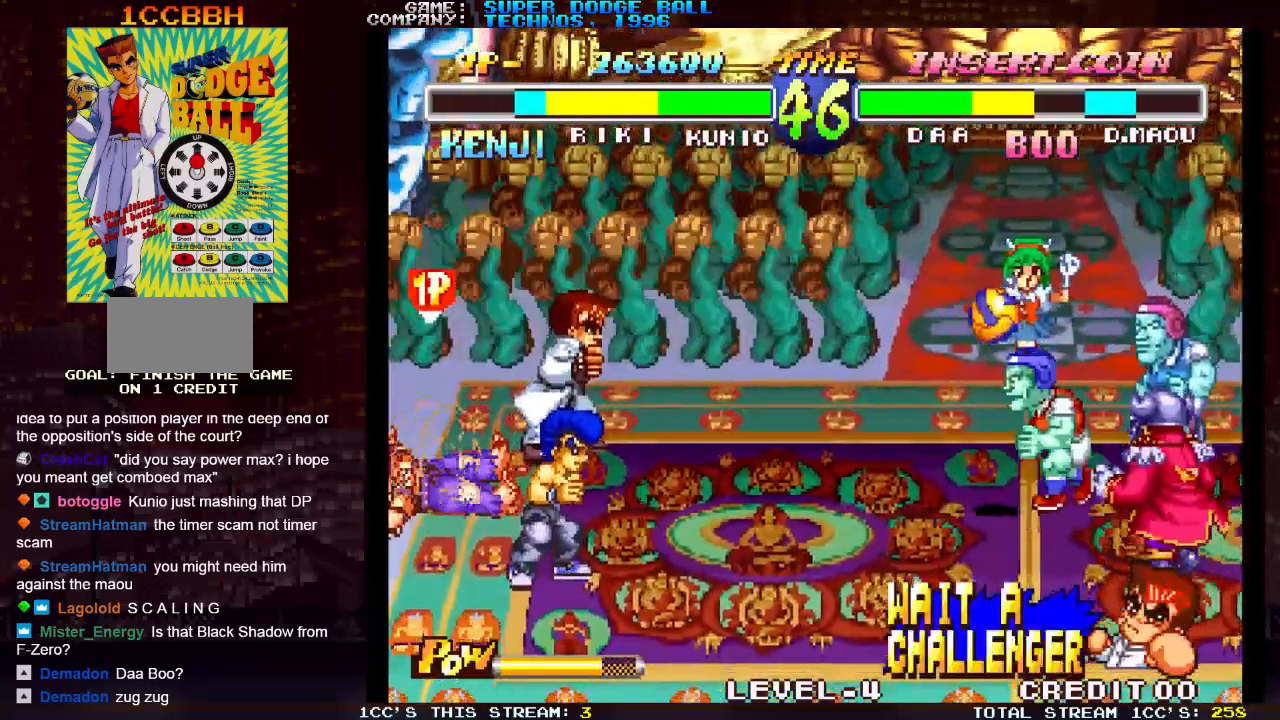
{"buttons": [], "left_stick": "center", "events": [[17, "SQUARE", "up"], [50, "SQUARE", "down"], [50, "left_stick", "right"], [67, "SQUARE", "up"], [117, "left_stick", "down"], [167, "SQUARE", "down"], [217, "SQUARE", "up"], [283, "SQUARE", "down"], [300, "left_stick", "center"], [350, "SQUARE", "up"], [400, "SQUARE", "down"], [500, "SQUARE", "up"]]}
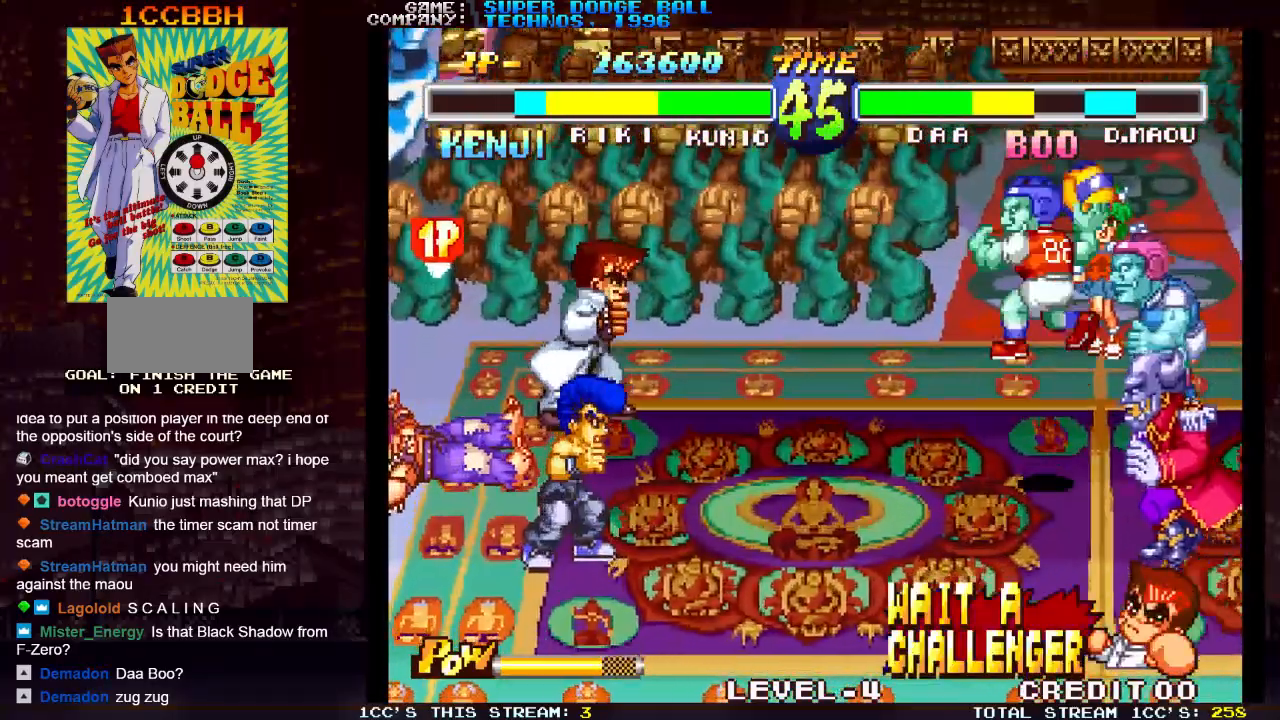
{"buttons": [], "left_stick": "down", "events": [[50, "SQUARE", "down"], [150, "left_stick", "right"], [183, "SQUARE", "up"], [267, "left_stick", "down"], [350, "left_stick", "right"], [367, "SQUARE", "down"], [417, "SQUARE", "up"], [433, "left_stick", "down"]]}
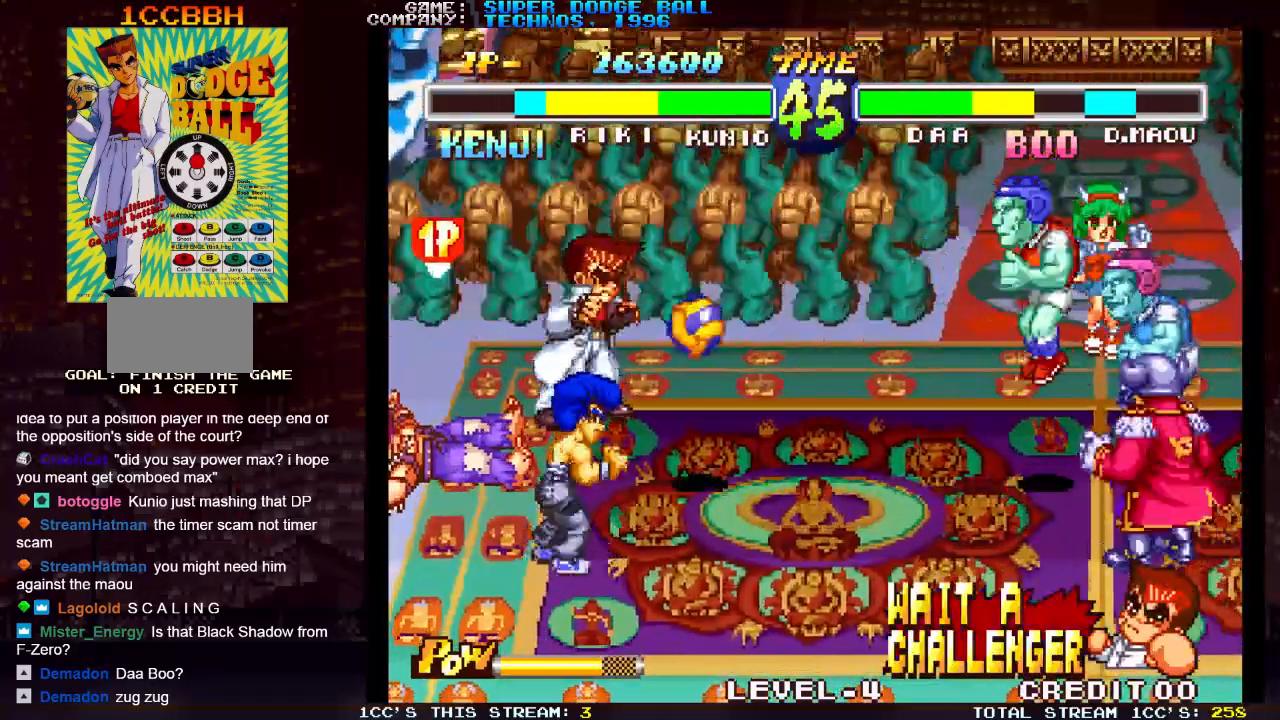
{"buttons": [], "left_stick": "down-right", "events": [[17, "SQUARE", "down"], [17, "left_stick", "right"], [67, "SQUARE", "up"], [83, "left_stick", "down-left"], [150, "SQUARE", "down"], [150, "left_stick", "down-right"], [200, "SQUARE", "up"], [233, "left_stick", "down-left"], [283, "SQUARE", "down"], [283, "left_stick", "down-right"], [350, "SQUARE", "up"], [383, "left_stick", "down-left"], [417, "SQUARE", "down"], [450, "left_stick", "down-right"], [500, "SQUARE", "up"]]}
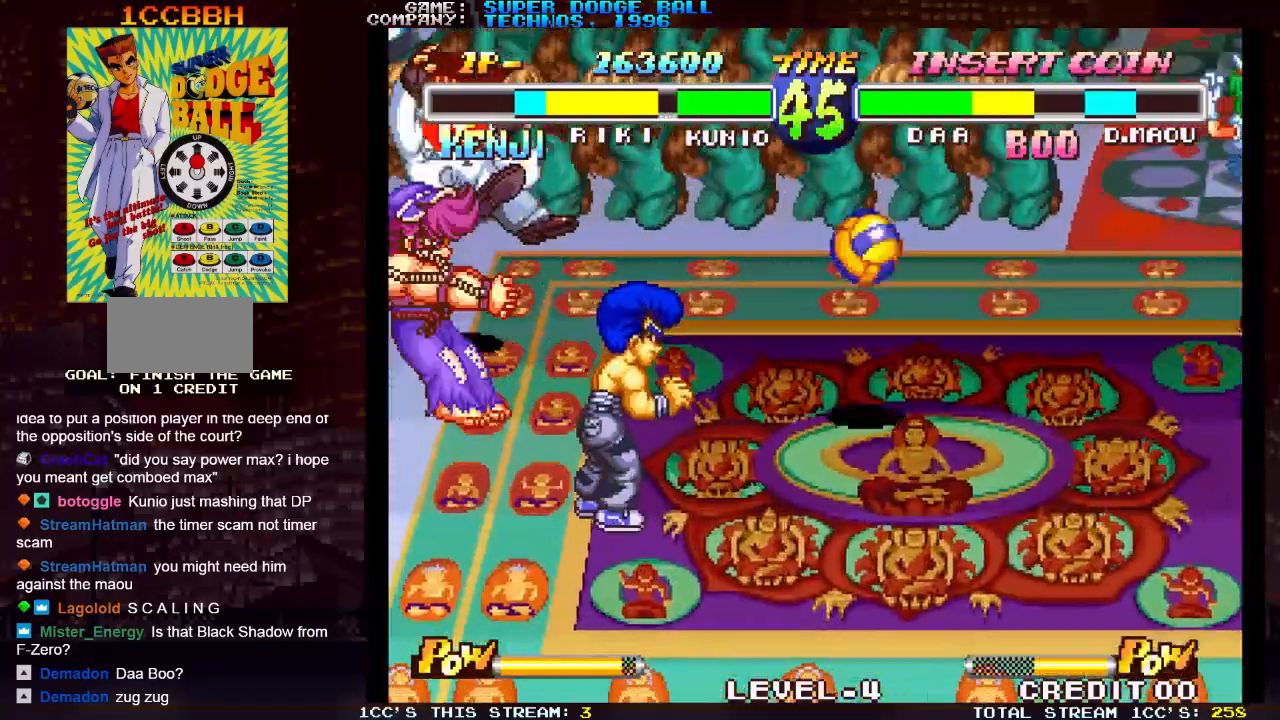
{"buttons": [], "left_stick": "center", "events": [[83, "SQUARE", "down"], [83, "left_stick", "down-left"], [117, "SQUARE", "up"], [133, "left_stick", "down-right"], [233, "left_stick", "center"]]}
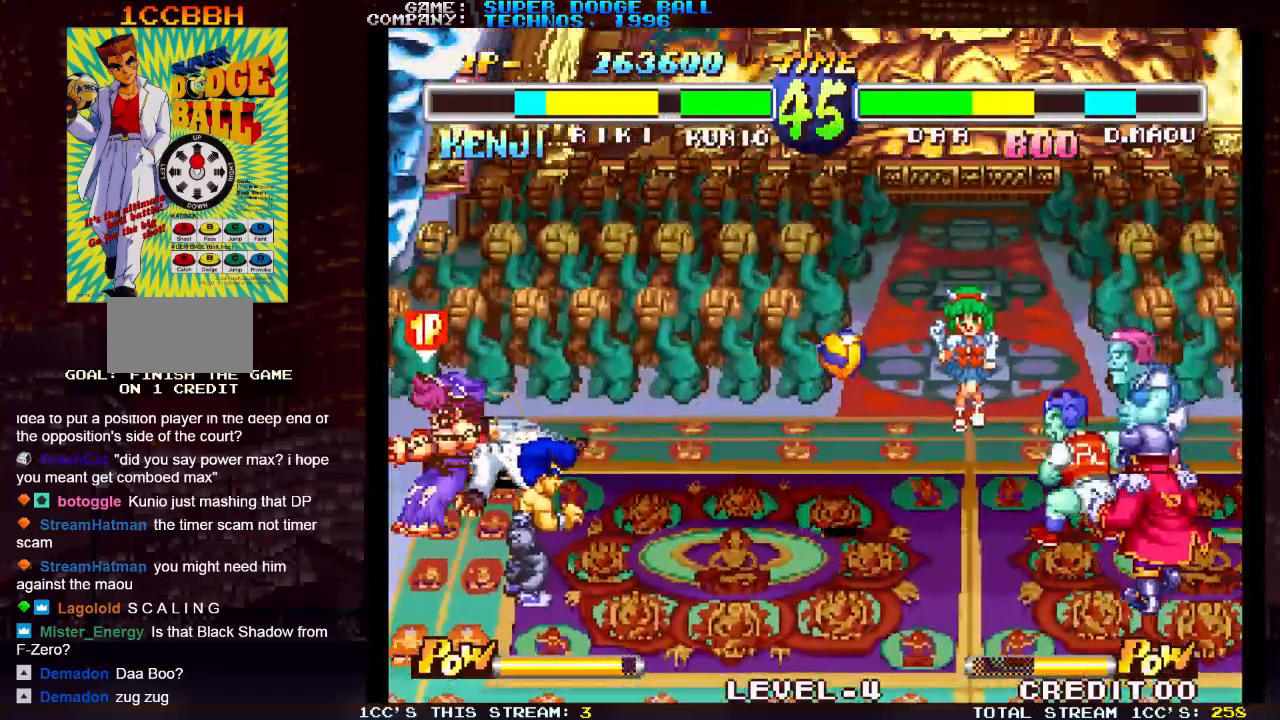
{"buttons": [], "left_stick": "right", "events": [[33, "left_stick", "right"]]}
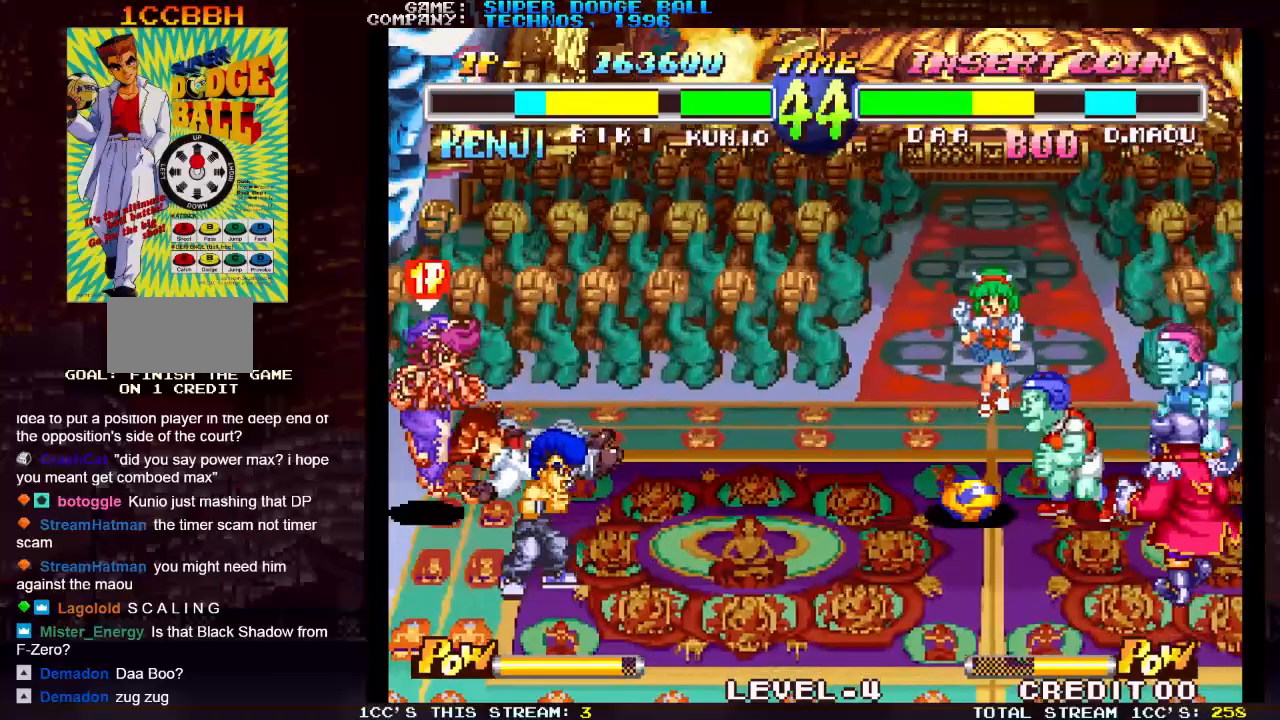
{"buttons": [], "left_stick": "right", "events": []}
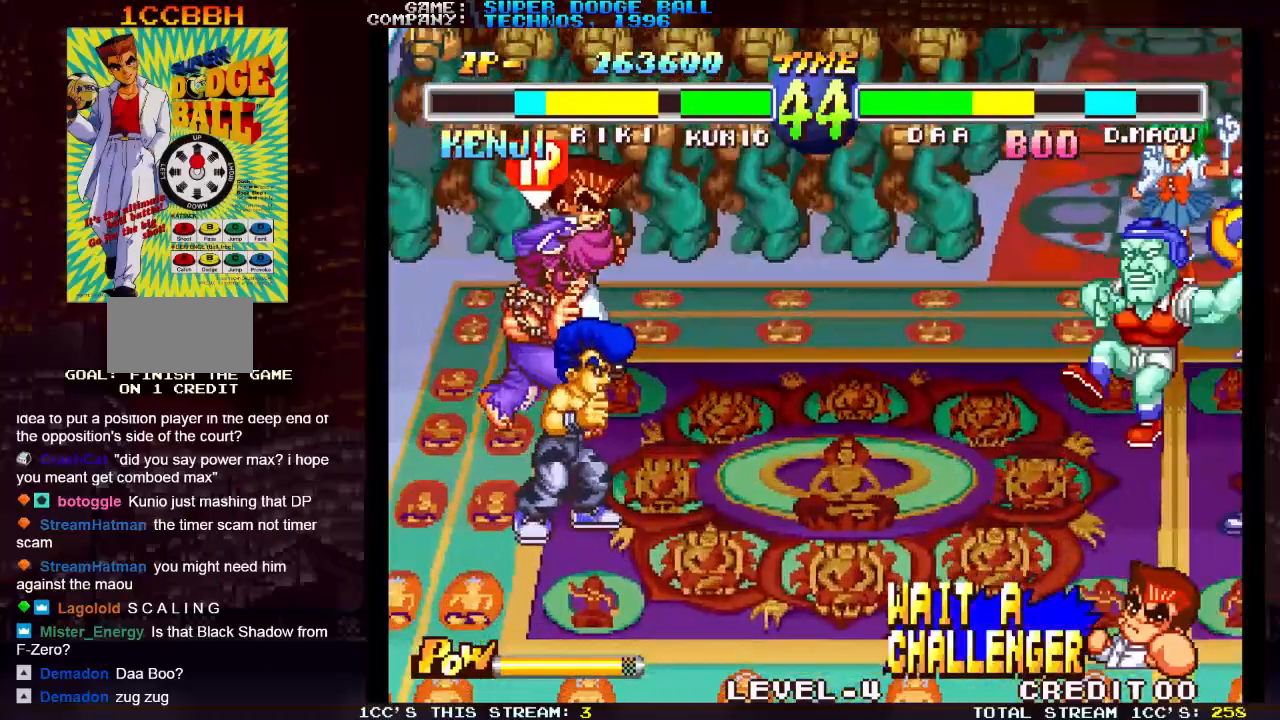
{"buttons": ["SQUARE"], "left_stick": "center", "events": [[367, "SQUARE", "down"], [417, "SQUARE", "up"], [450, "left_stick", "center"], [483, "SQUARE", "down"]]}
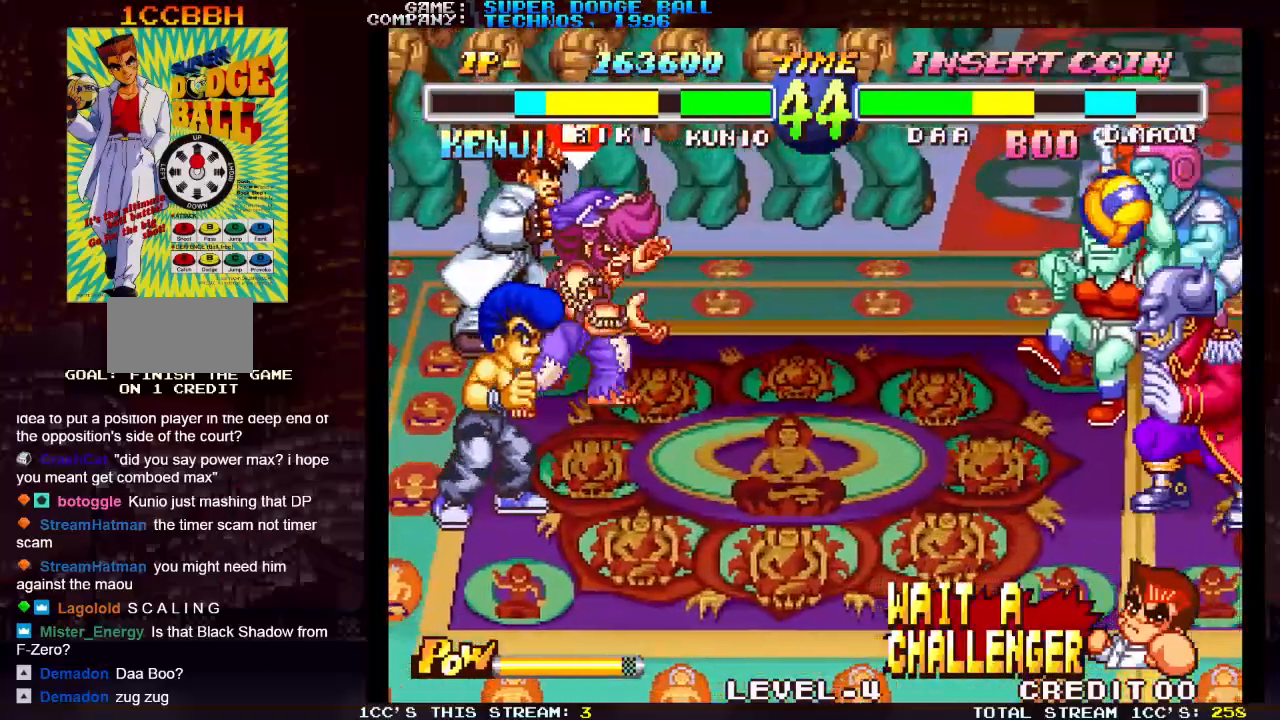
{"buttons": [], "left_stick": "center", "events": [[67, "SQUARE", "up"]]}
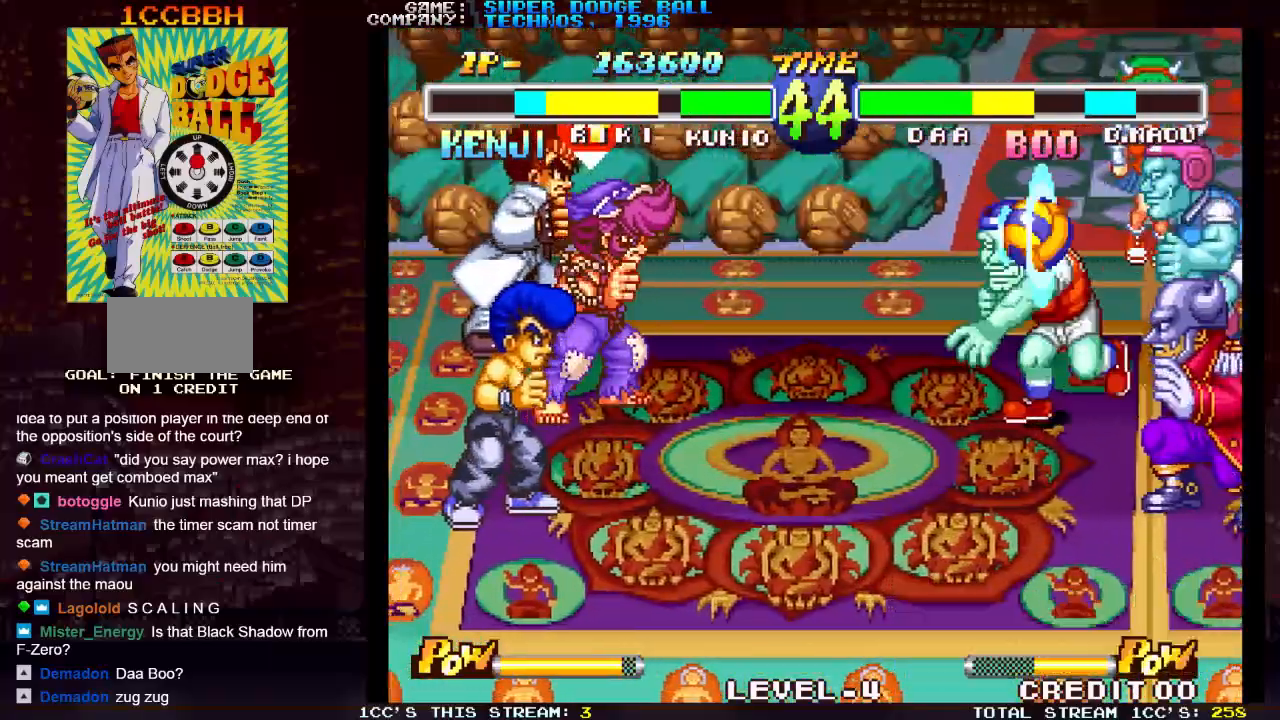
{"buttons": [], "left_stick": "center", "events": [[133, "SQUARE", "down"], [267, "SQUARE", "up"], [433, "left_stick", "right"], [500, "left_stick", "center"]]}
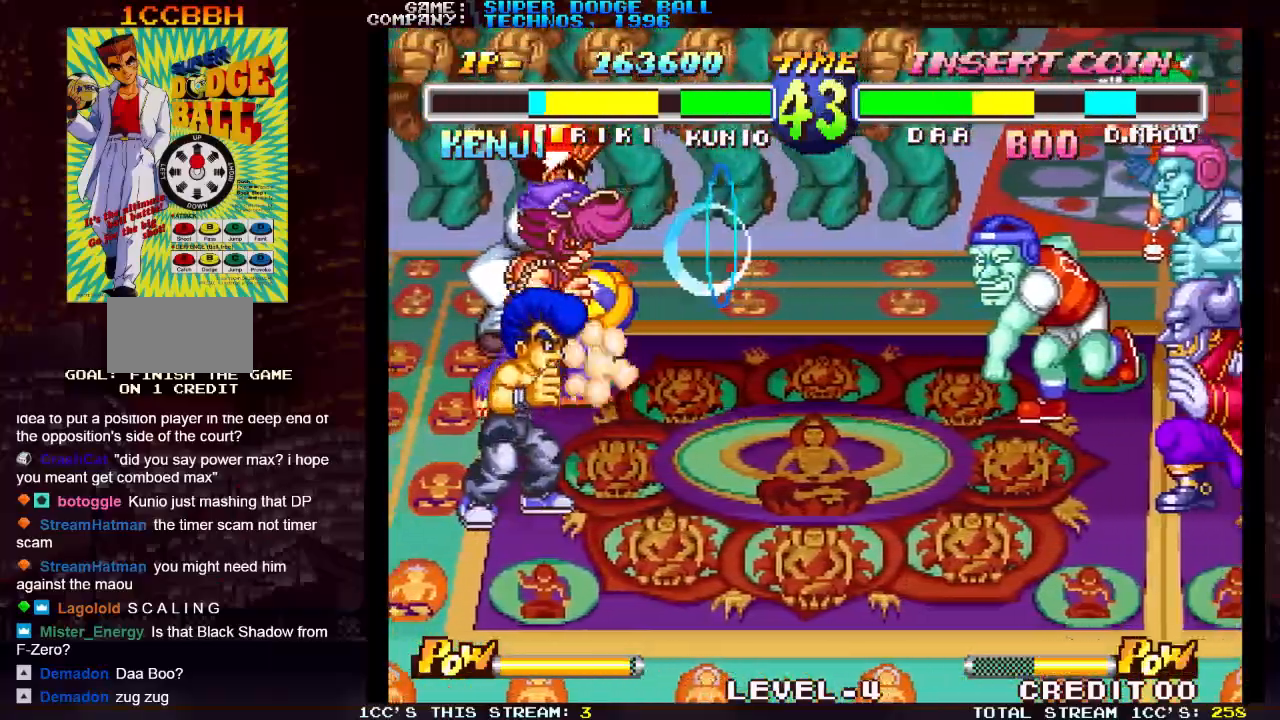
{"buttons": [], "left_stick": "center", "events": [[83, "left_stick", "right"], [333, "left_stick", "center"], [417, "left_stick", "right"], [500, "left_stick", "center"]]}
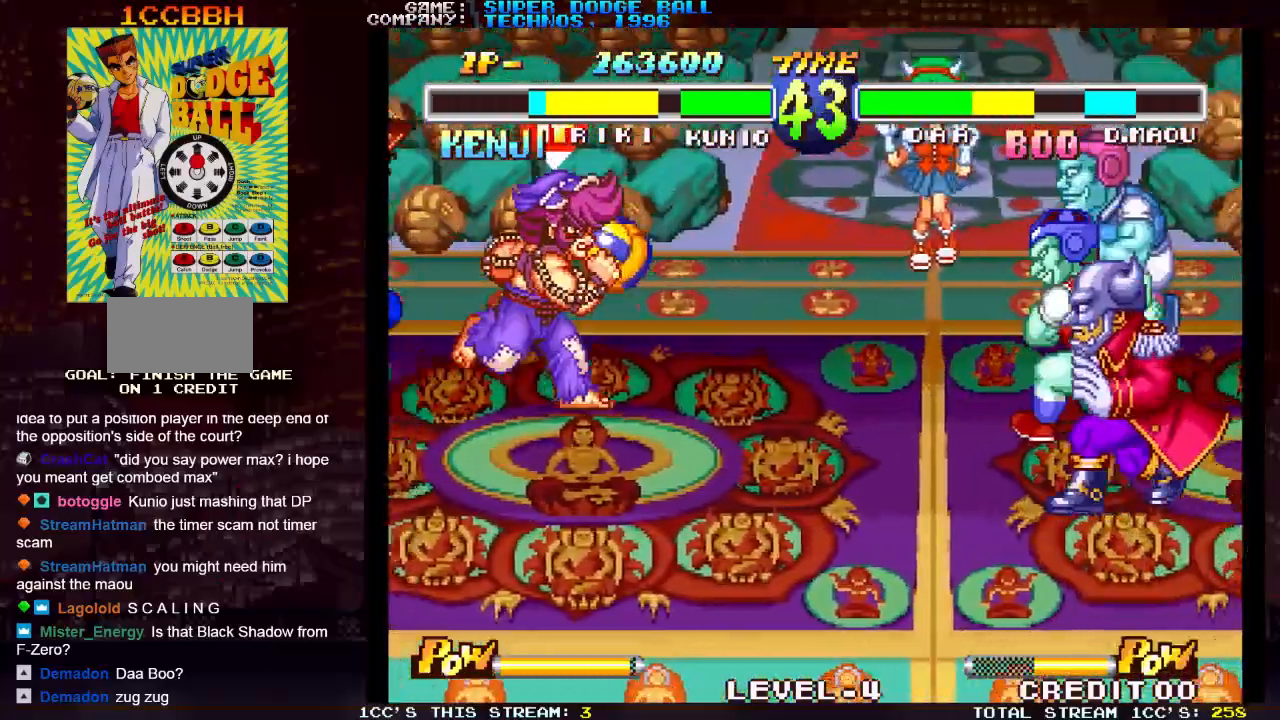
{"buttons": [], "left_stick": "center", "events": [[33, "left_stick", "down"], [183, "SQUARE", "down"], [233, "SQUARE", "up"], [283, "left_stick", "right"], [317, "SQUARE", "down"], [400, "SQUARE", "up"], [417, "left_stick", "center"]]}
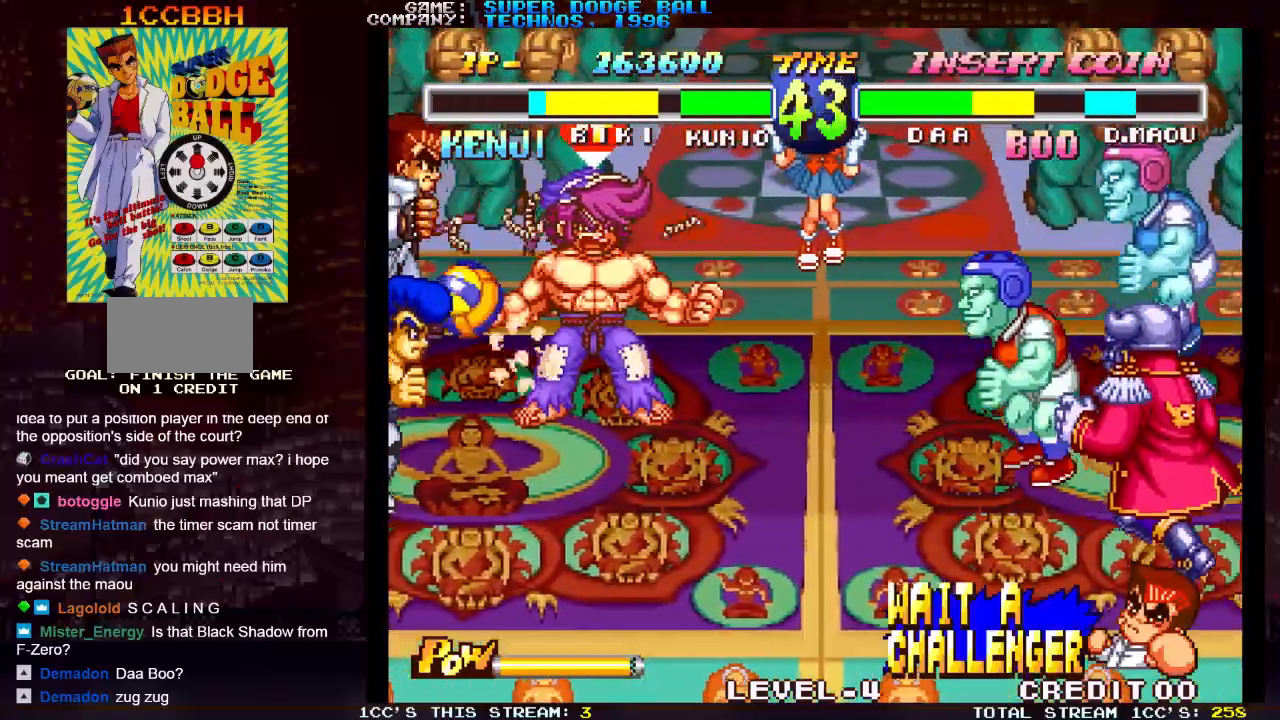
{"buttons": [], "left_stick": "down-left", "events": [[383, "left_stick", "down-left"]]}
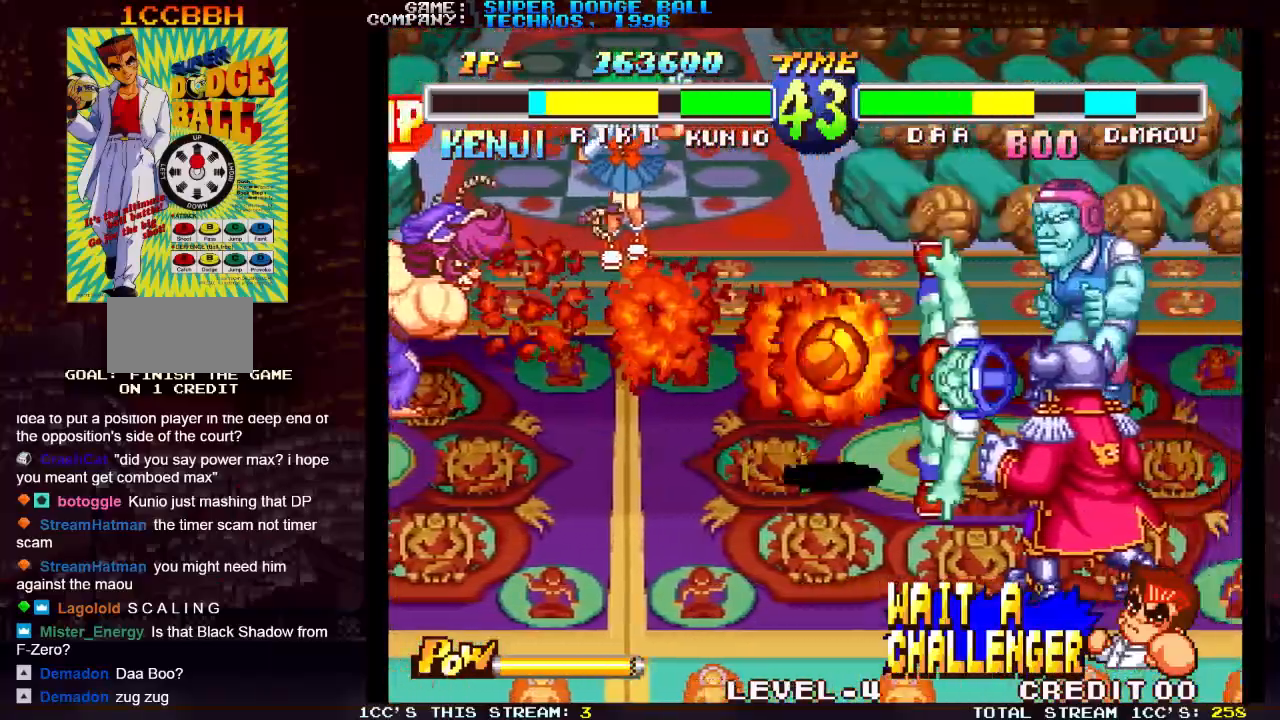
{"buttons": [], "left_stick": "center", "events": [[283, "SQUARE", "down"], [350, "left_stick", "center"], [383, "SQUARE", "up"]]}
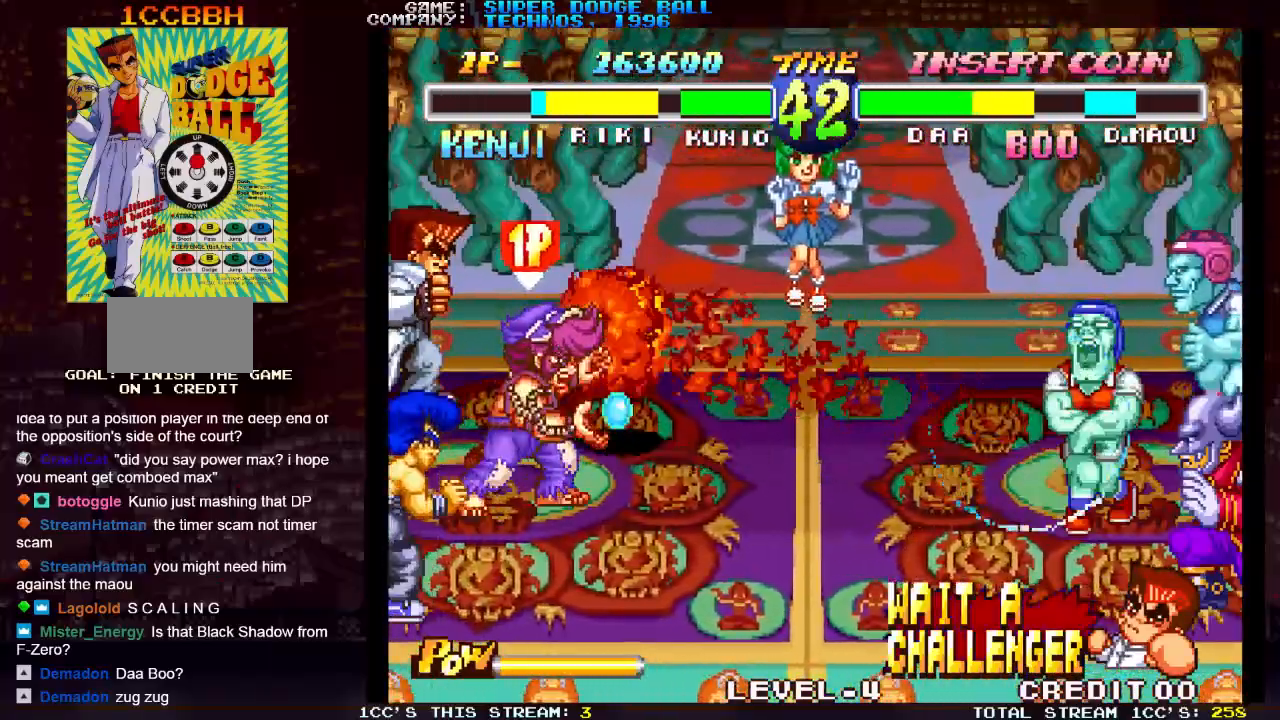
{"buttons": ["SQUARE"], "left_stick": "center", "events": [[283, "left_stick", "down"], [400, "left_stick", "right"], [433, "SQUARE", "down"], [467, "left_stick", "center"]]}
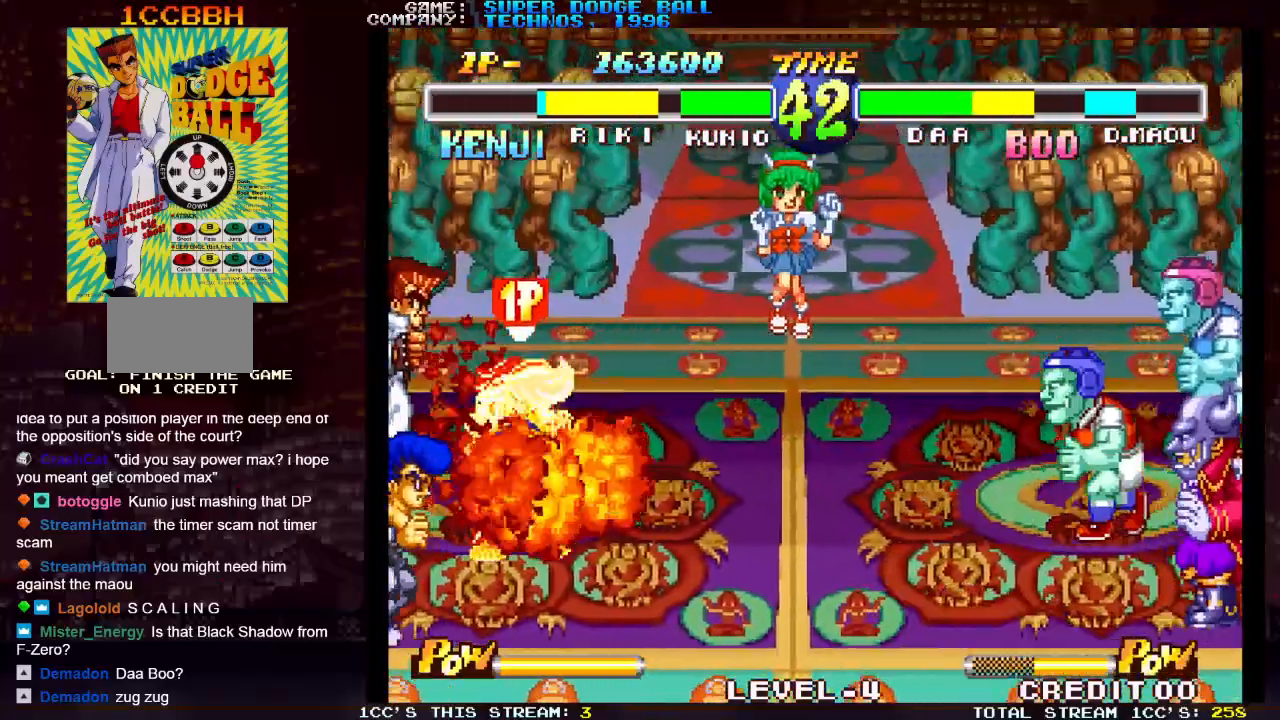
{"buttons": ["SQUARE", "TRIANGLE", "R1"], "left_stick": "down", "events": [[33, "SQUARE", "up"], [200, "R1", "down"], [200, "SQUARE", "down"], [217, "TRIANGLE", "down"], [250, "left_stick", "down"]]}
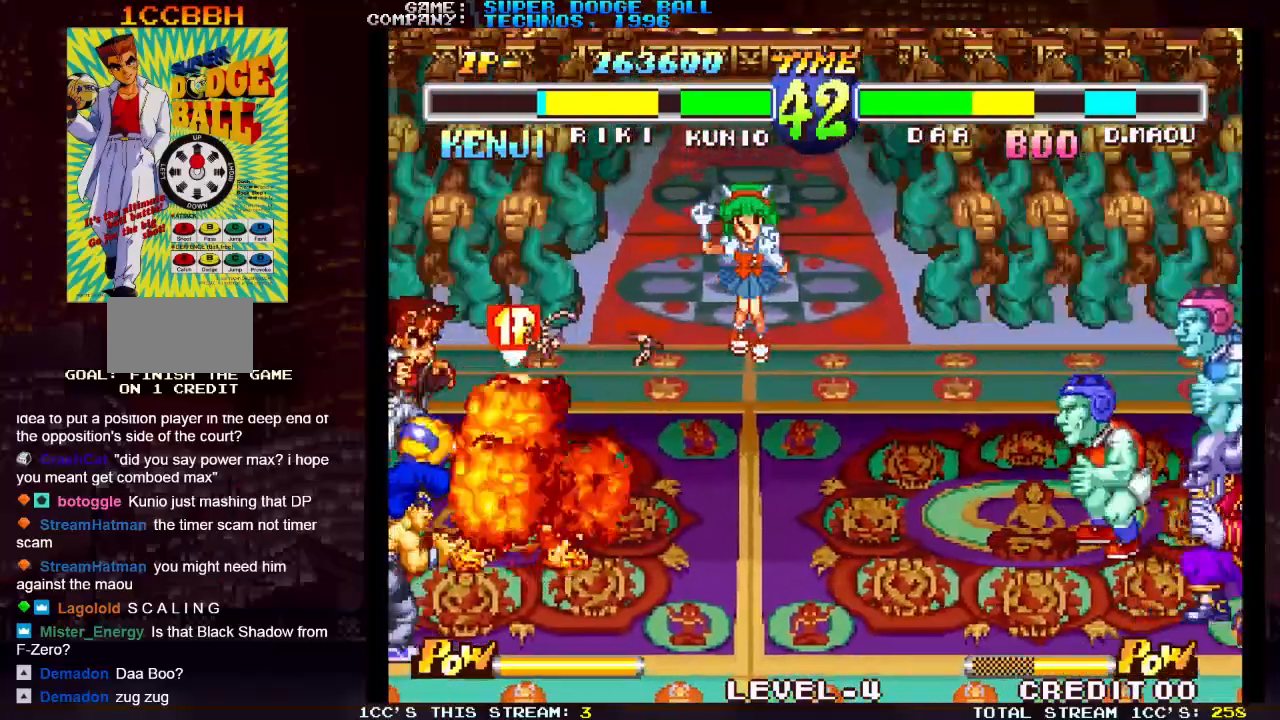
{"buttons": ["SQUARE", "TRIANGLE", "R1"], "left_stick": "center", "events": [[100, "left_stick", "center"]]}
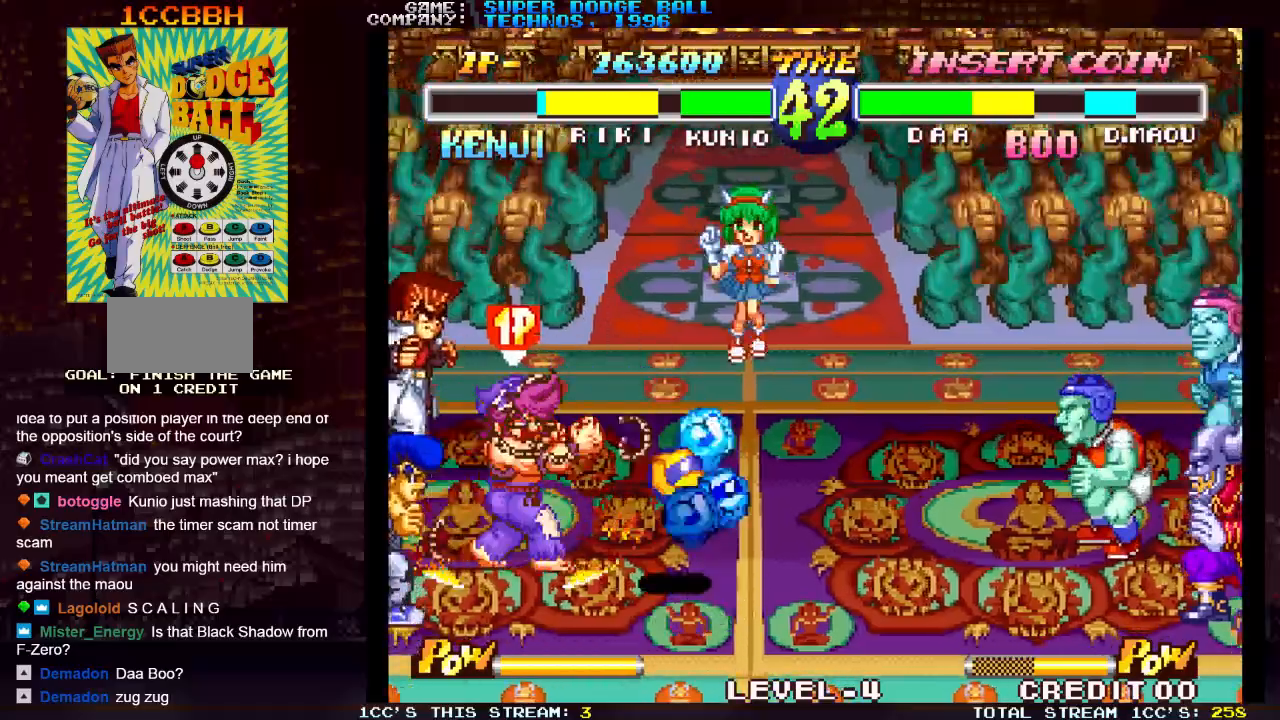
{"buttons": [], "left_stick": "center", "events": [[367, "SQUARE", "up"], [367, "TRIANGLE", "up"], [383, "R1", "up"]]}